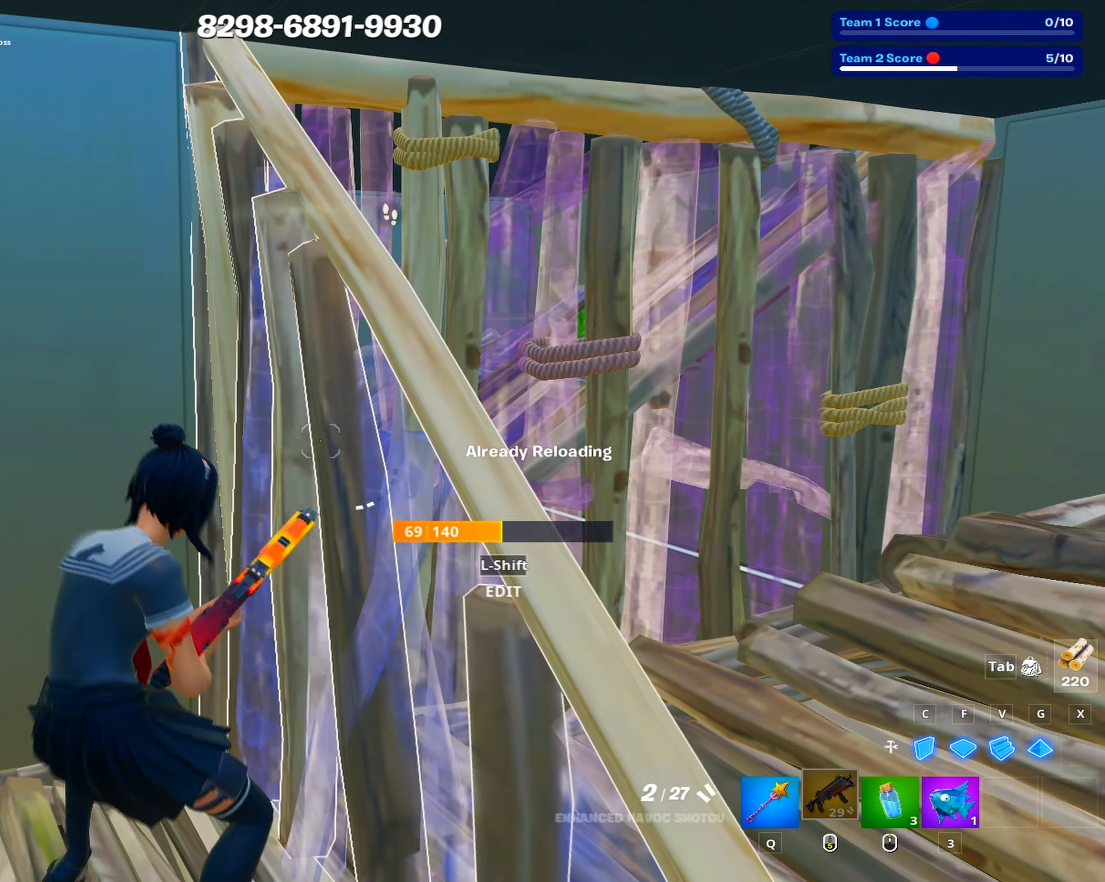
Gameplay with keyboard and mouse; each line is a JSON object with the keys and mouse buttons held at the frame after it. "events" lists presses ("down") and releases ("up") of "1", "2", "3", "4", "5", "a", "alt", "c", "caps_lock", "ctrl", "d", "e", "f", "g", "q", "r", "s", "shift", "space", "t", "tab", "v", "w", "x", "z", "mouse_left", "mouse_wheel" and "mouse_right" between this image and that frame as [ms after this image, input, new state], when the widget could be followed in between. "mouse_left", "mouse_wheel", "mouse_right" = the "left", "wheel", "right" buttons of the "mouse" list. No other keys are recorded. "wheel" means that the mouse wheel is clicked or scrolled. Not read: mouse_move.
{"keys": ["d", "space"], "mouse": [], "events": [[134, "s", "down"], [317, "d", "down"], [417, "s", "up"], [467, "space", "down"]]}
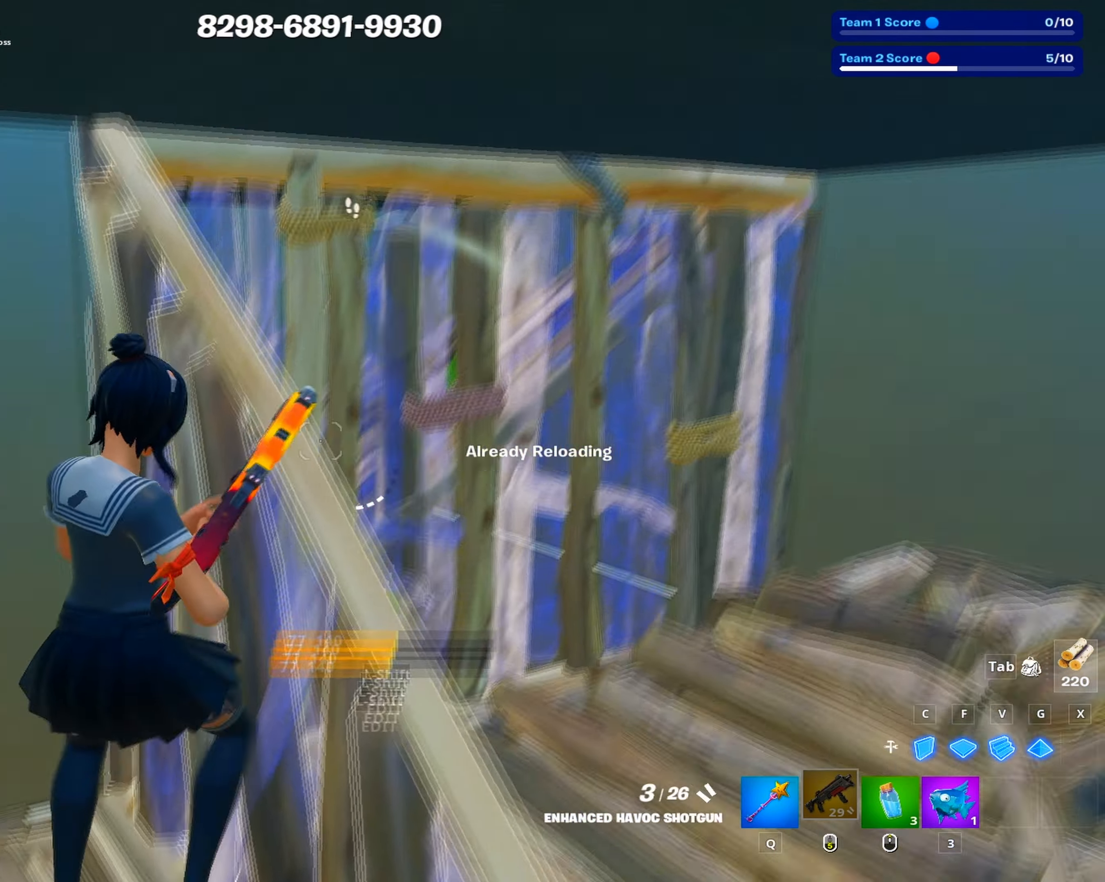
{"keys": ["w"], "mouse": ["left"], "events": [[50, "space", "up"], [100, "d", "up"], [100, "mouse_left", "down"], [100, "w", "down"], [150, "c", "down"], [300, "c", "up"], [384, "shift", "down"], [484, "shift", "up"]]}
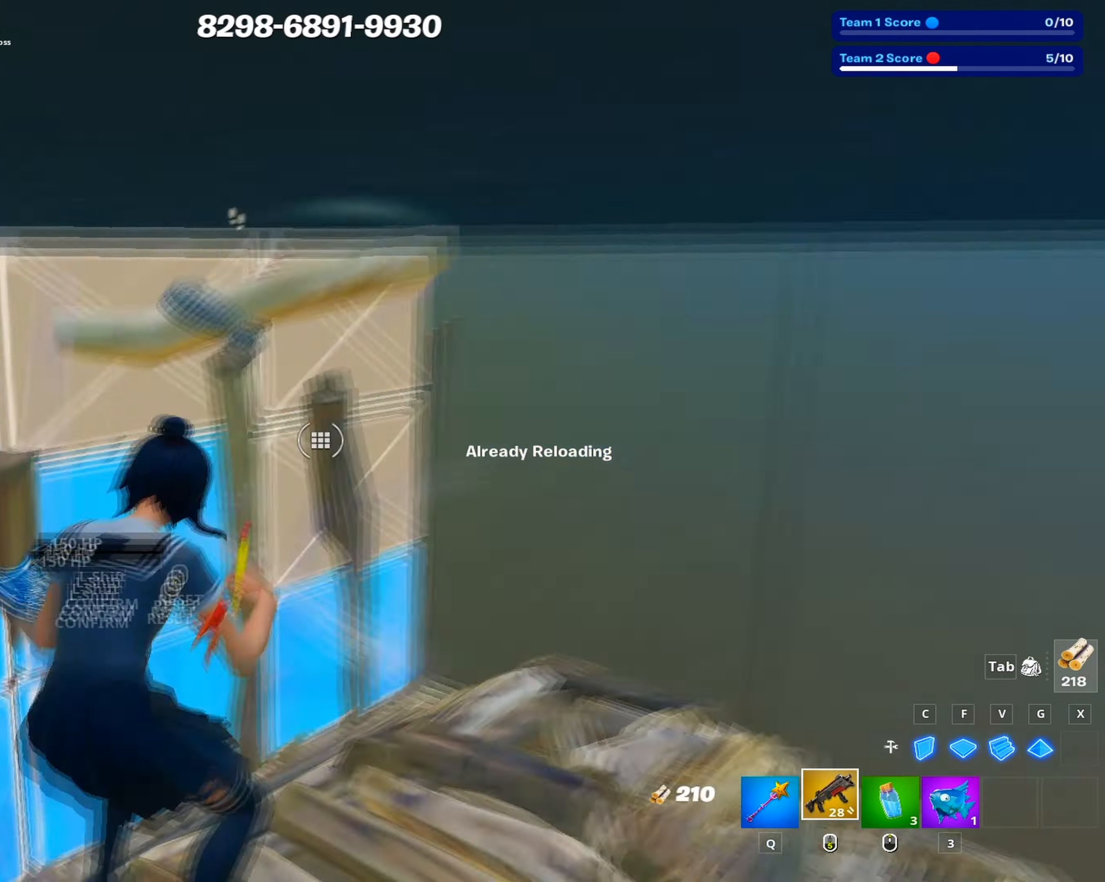
{"keys": [], "mouse": [], "events": [[17, "mouse_left", "up"], [67, "a", "down"], [500, "a", "up"], [500, "w", "up"]]}
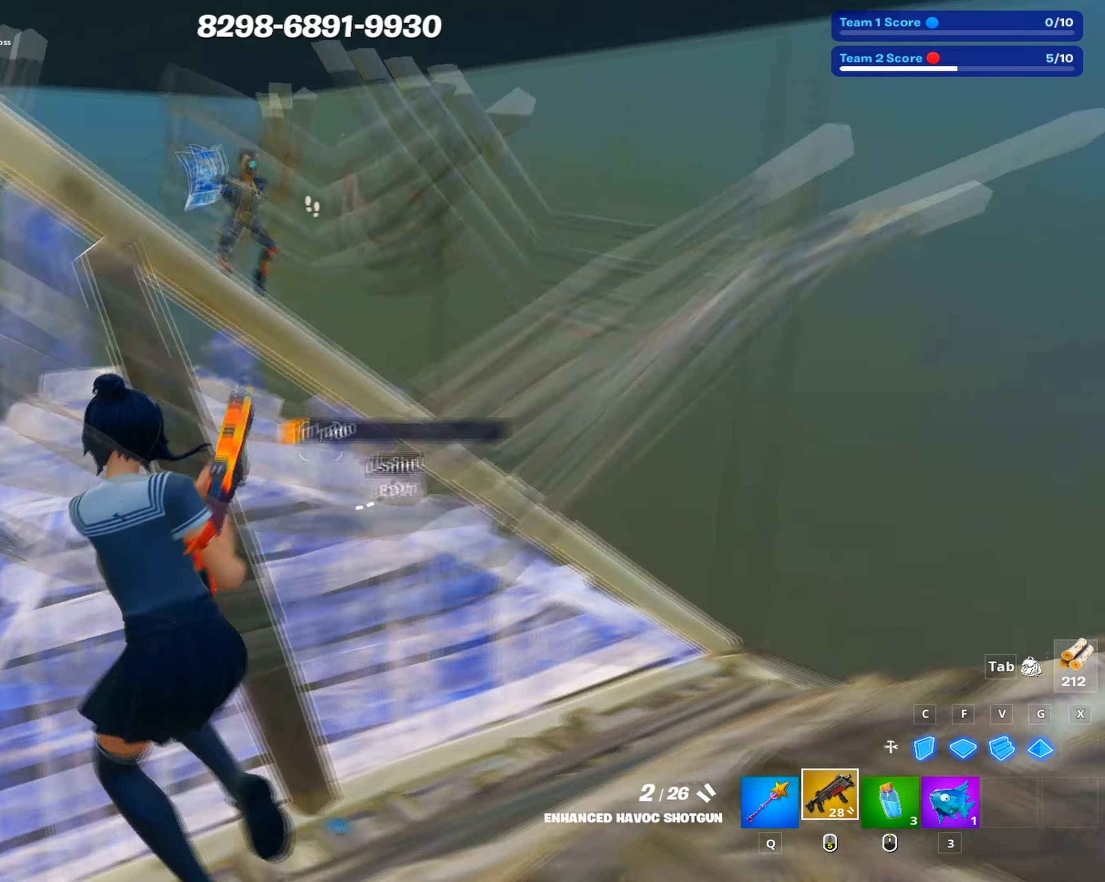
{"keys": ["s"], "mouse": ["left"], "events": [[84, "s", "down"], [134, "d", "down"], [134, "space", "down"], [184, "s", "up"], [234, "space", "up"], [284, "s", "down"], [367, "d", "up"], [500, "mouse_left", "down"]]}
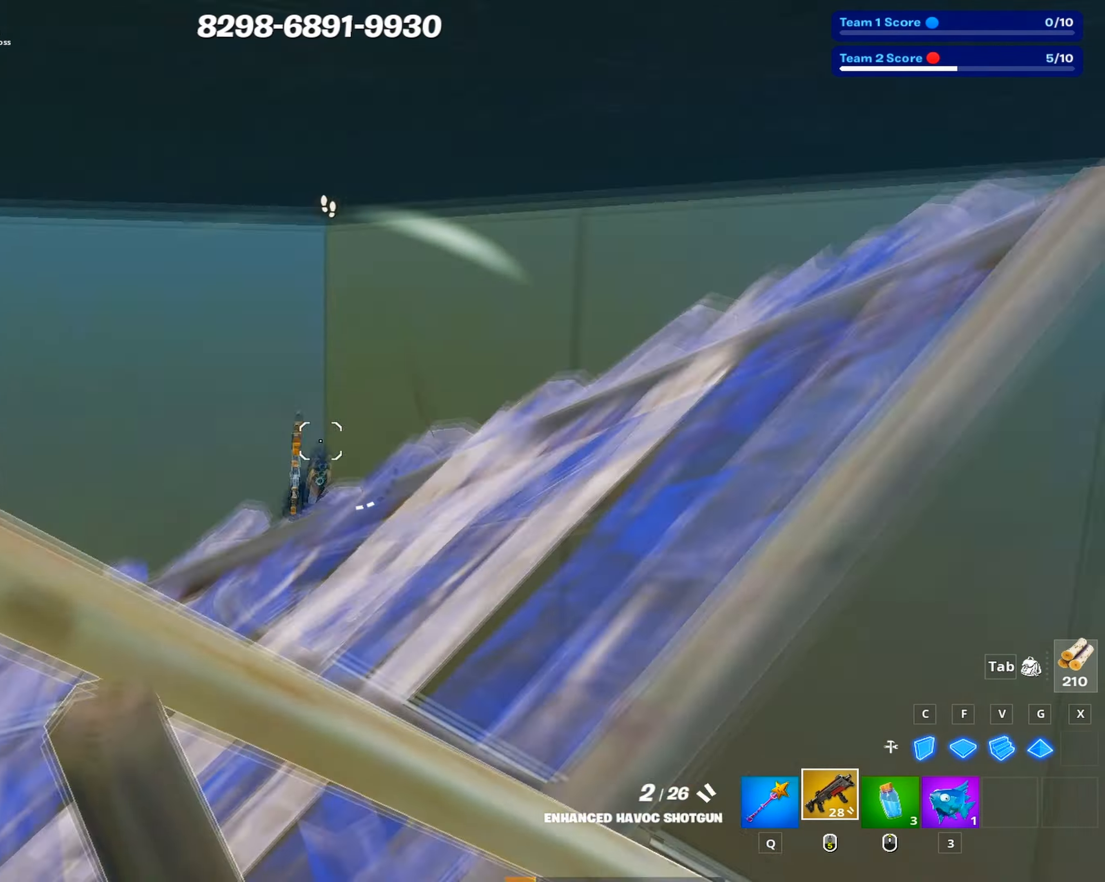
{"keys": [], "mouse": [], "events": [[100, "mouse_left", "up"], [200, "r", "down"], [300, "r", "up"], [434, "s", "up"]]}
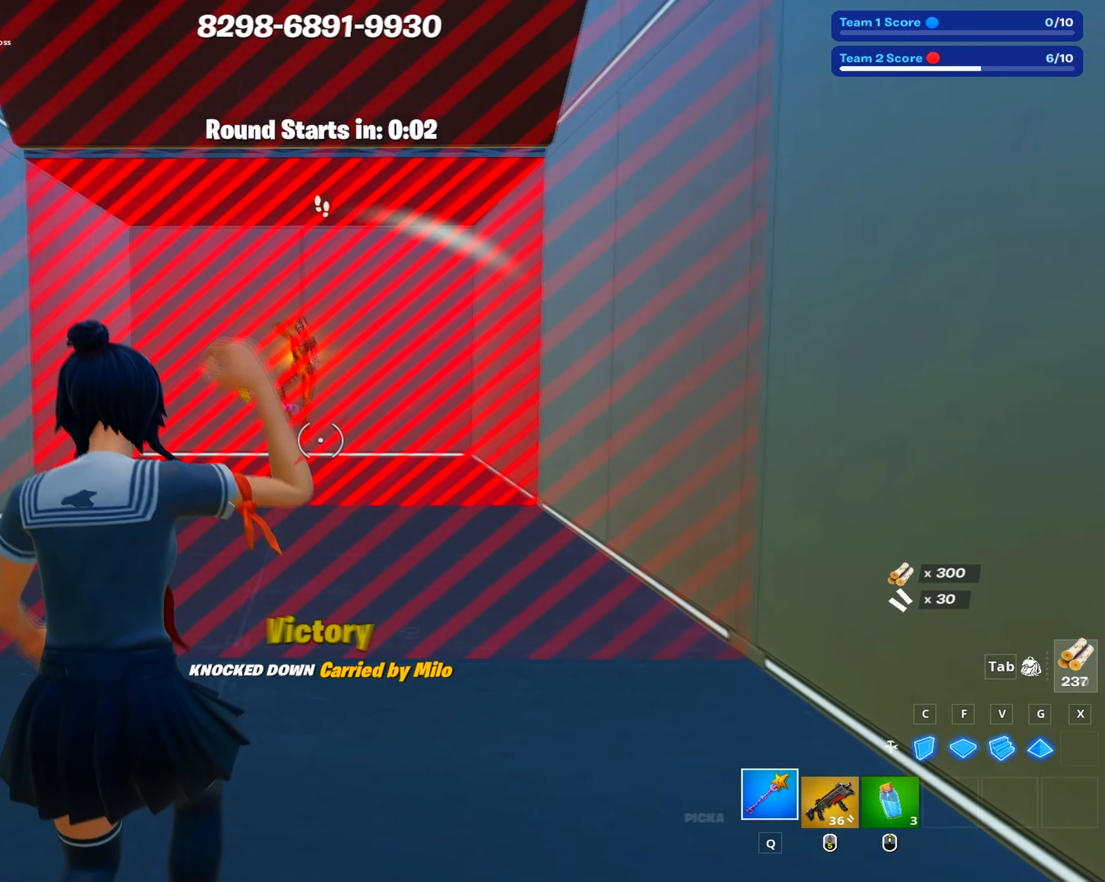
{"keys": ["w"], "mouse": ["left"], "events": [[34, "c", "down"], [67, "mouse_left", "down"], [67, "space", "down"], [167, "c", "up"], [167, "space", "up"], [167, "w", "down"], [217, "mouse_left", "up"], [350, "g", "down"], [350, "mouse_left", "down"], [400, "g", "up"]]}
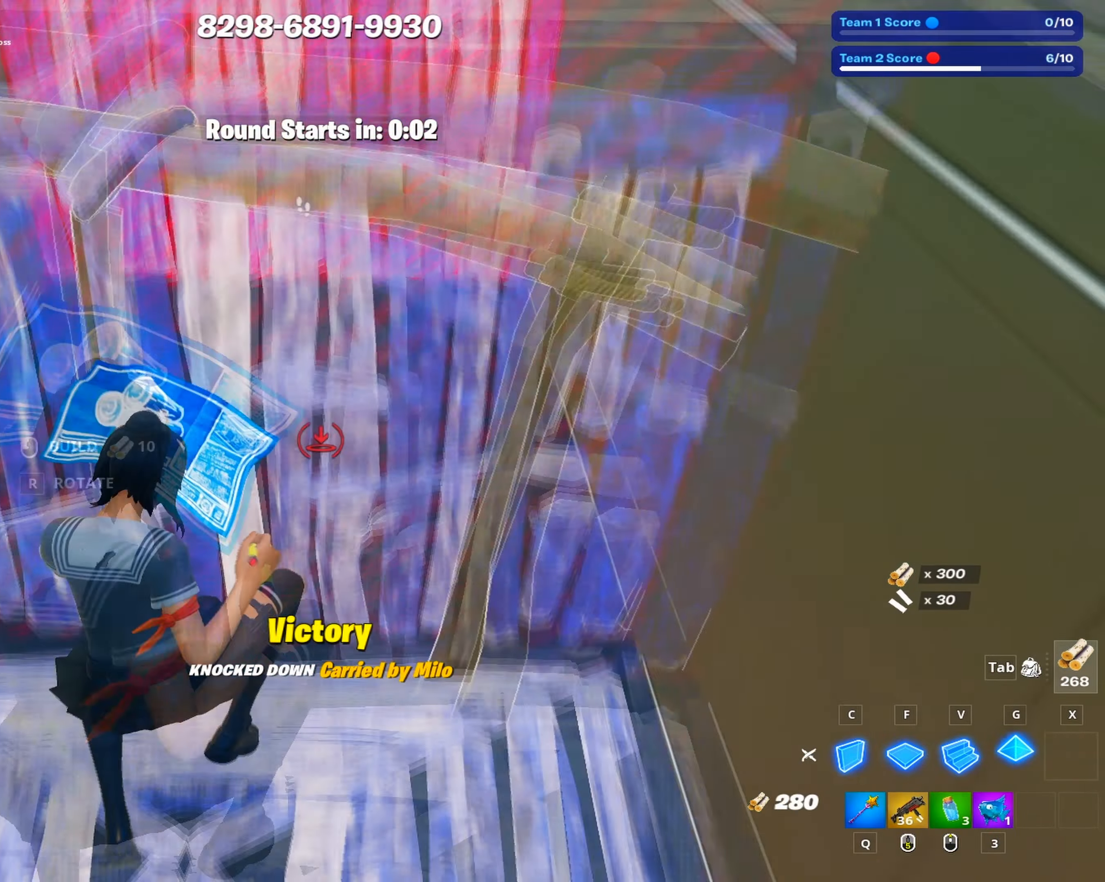
{"keys": ["s"], "mouse": [], "events": [[67, "mouse_left", "up"], [183, "a", "down"], [183, "w", "up"], [266, "s", "down"], [316, "a", "up"]]}
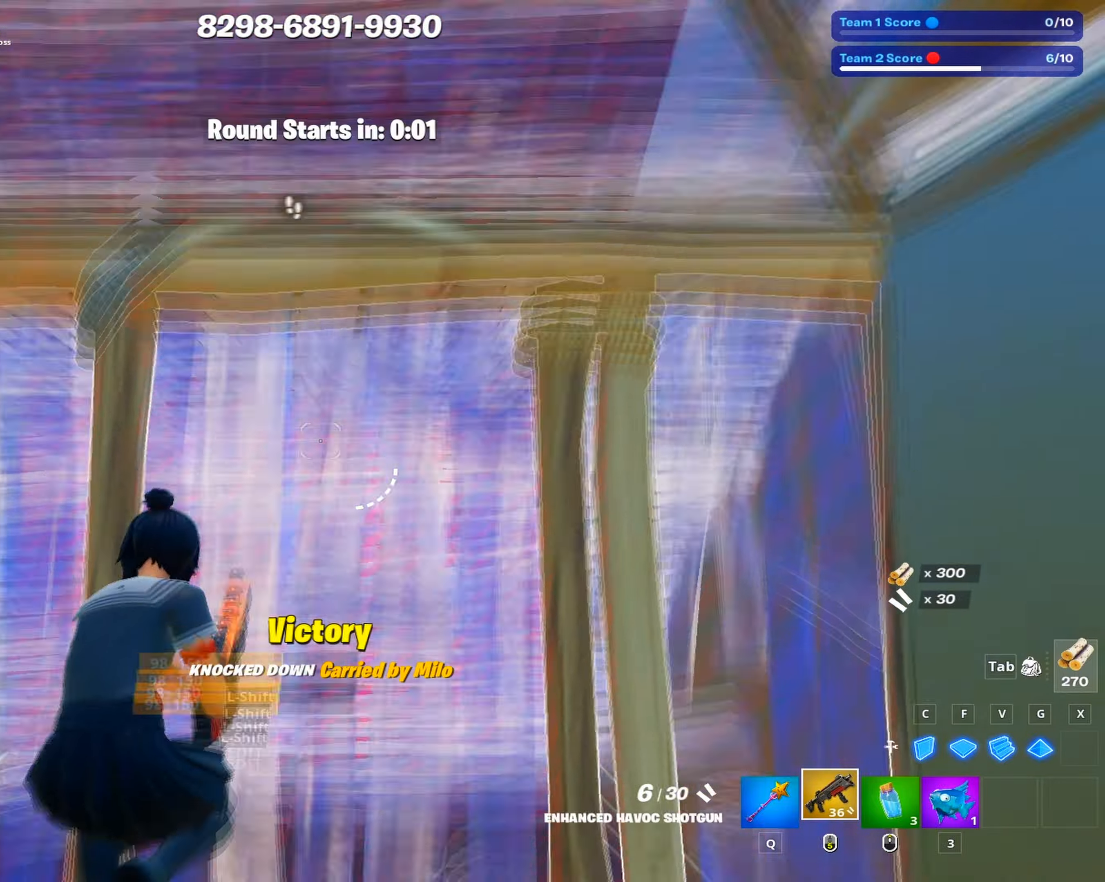
{"keys": ["a", "space"], "mouse": [], "events": [[100, "a", "down"], [100, "shift", "down"], [150, "mouse_left", "down"], [200, "a", "up"], [200, "s", "up"], [200, "shift", "up"], [250, "mouse_left", "up"], [333, "c", "down"], [333, "mouse_left", "down"], [383, "space", "down"], [433, "c", "up"], [483, "a", "down"], [483, "mouse_left", "up"]]}
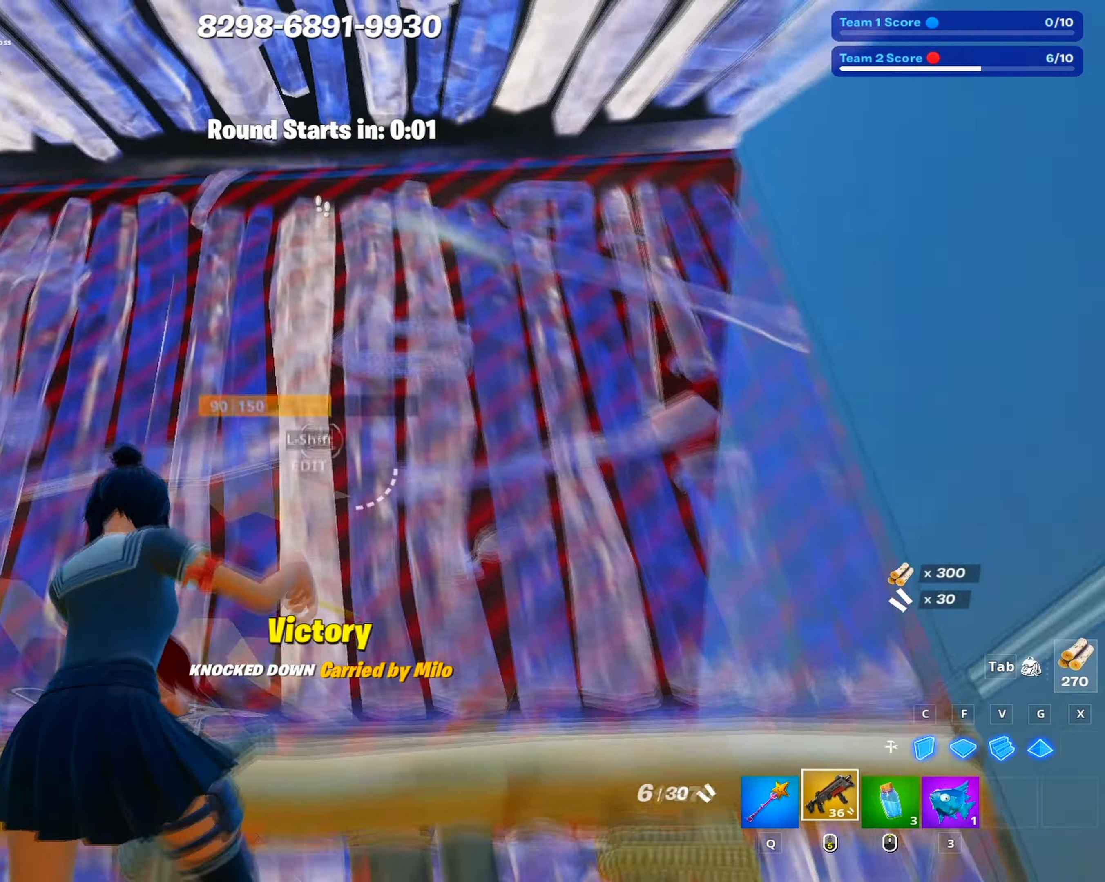
{"keys": ["a", "w"], "mouse": ["left"], "events": [[33, "space", "up"], [116, "w", "down"], [216, "a", "up"], [216, "f", "down"], [216, "mouse_left", "down"], [316, "f", "up"], [350, "mouse_left", "up"], [400, "shift", "down"], [450, "mouse_left", "down"], [500, "a", "down"], [500, "shift", "up"]]}
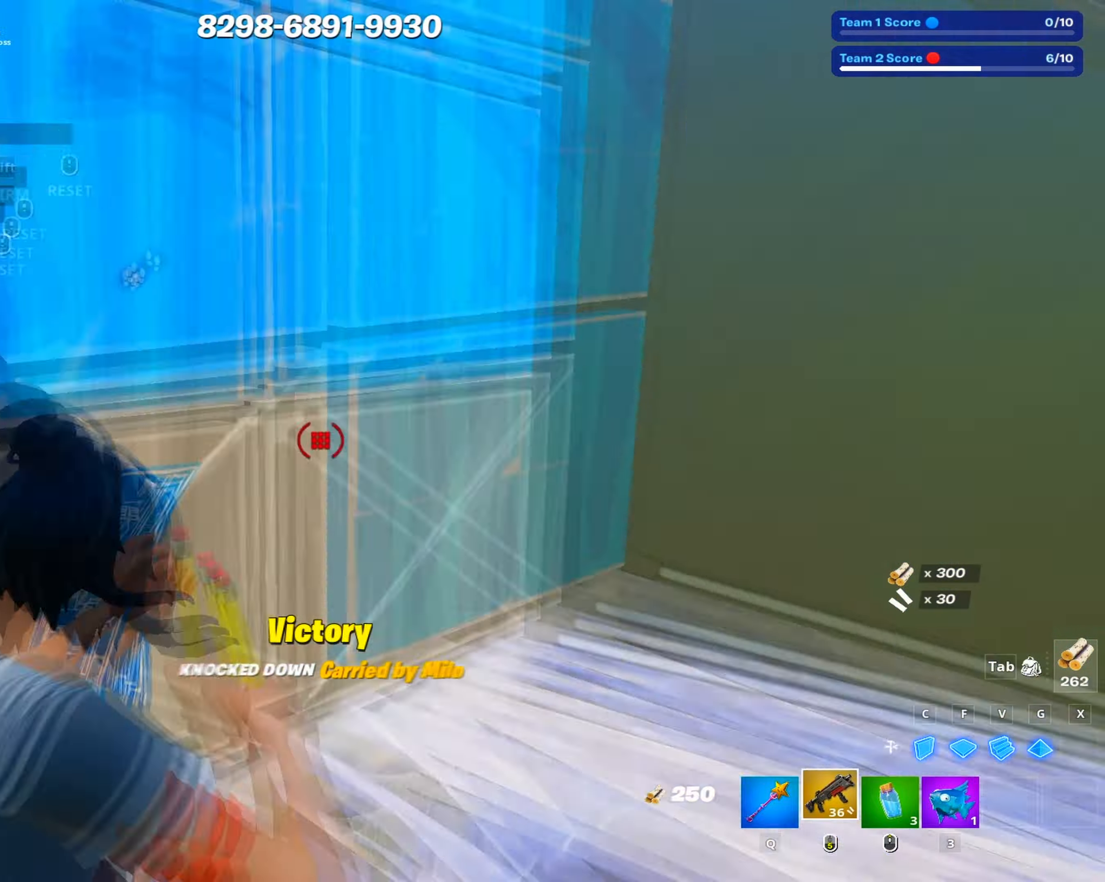
{"keys": ["d", "s"], "mouse": [], "events": [[50, "w", "up"], [83, "mouse_left", "up"], [133, "ctrl", "down"], [283, "a", "up"], [283, "ctrl", "up"], [283, "s", "down"], [500, "d", "down"]]}
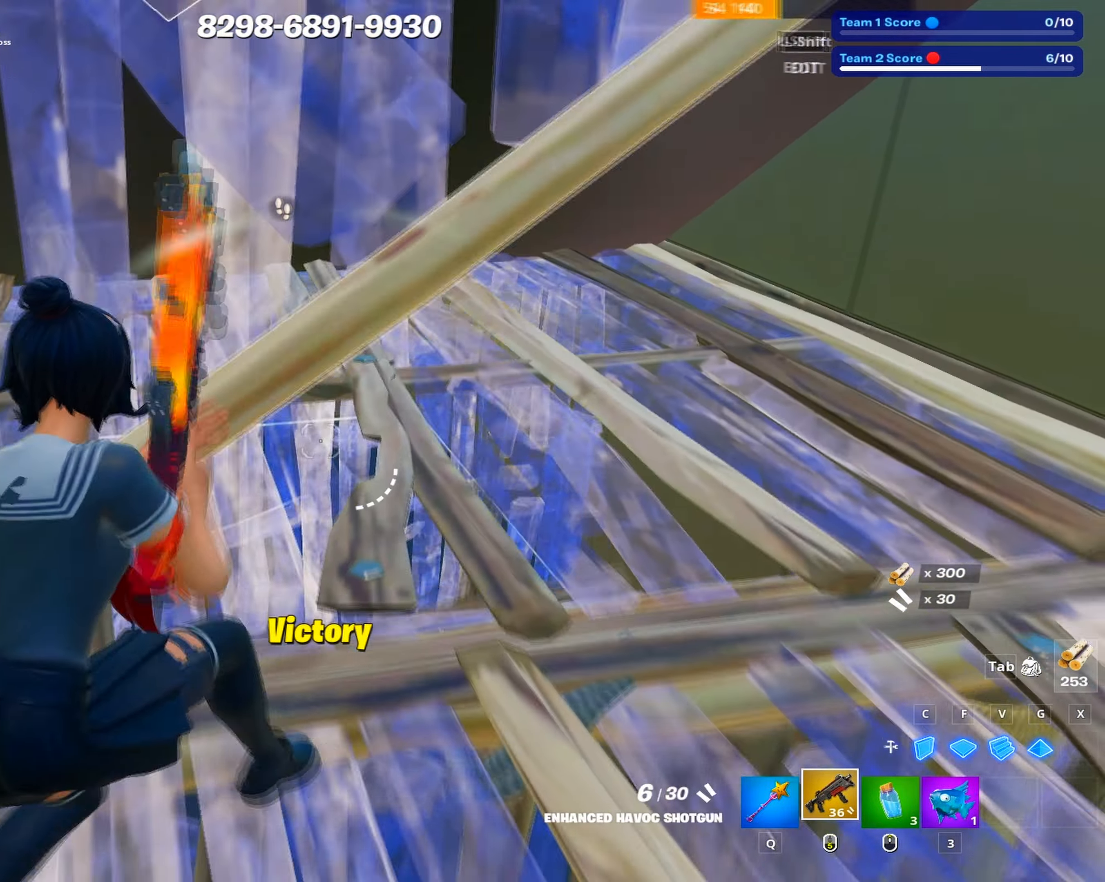
{"keys": ["a", "d"], "mouse": ["left"], "events": [[300, "s", "up"], [333, "space", "down"], [483, "a", "down"], [483, "mouse_left", "down"], [483, "space", "up"]]}
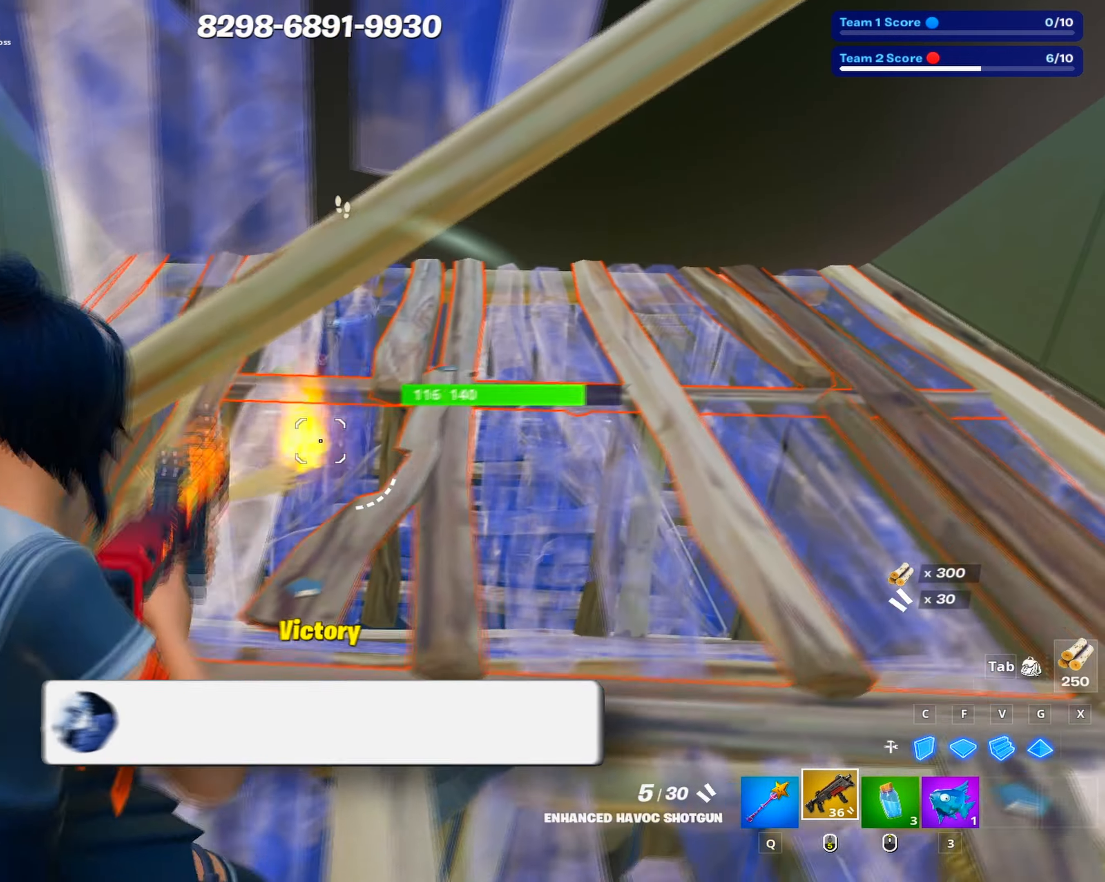
{"keys": ["d"], "mouse": ["left"], "events": [[33, "d", "up"], [33, "mouse_left", "up"], [83, "a", "up"], [116, "r", "down"], [216, "q", "down"], [216, "r", "up"], [300, "d", "down"], [316, "q", "up"], [350, "mouse_left", "down"]]}
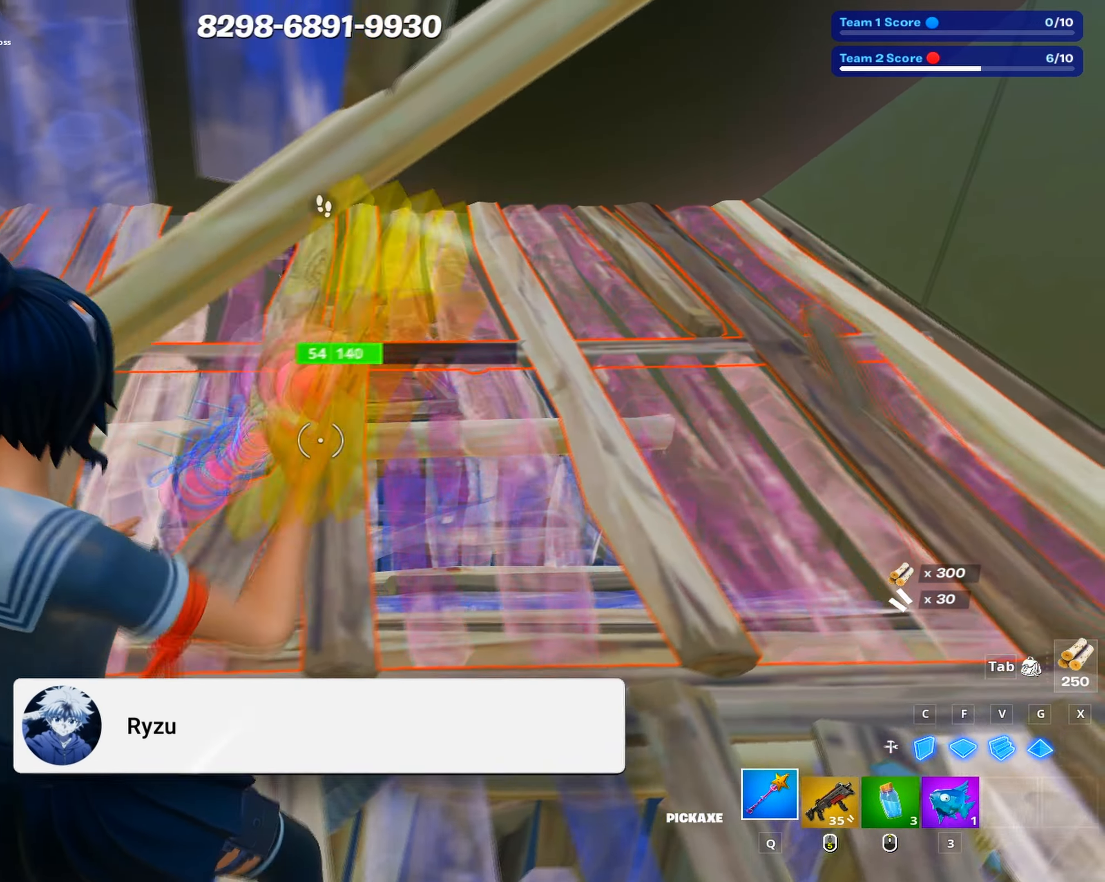
{"keys": ["a", "f", "s"], "mouse": ["left"], "events": [[183, "s", "down"], [266, "d", "up"], [366, "f", "down"], [466, "a", "down"]]}
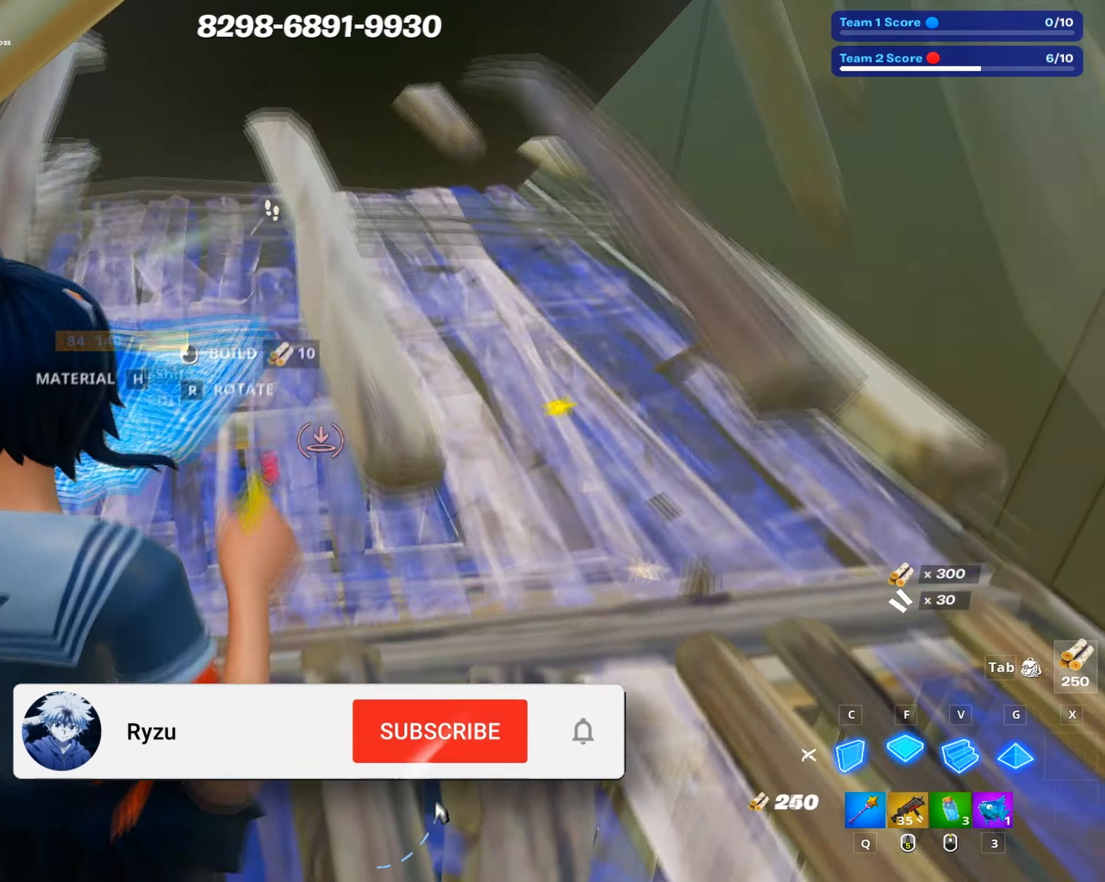
{"keys": ["a"], "mouse": [], "events": [[16, "f", "up"], [100, "mouse_left", "up"], [100, "s", "up"], [150, "shift", "down"], [200, "mouse_left", "down"], [250, "shift", "up"], [383, "mouse_left", "up"]]}
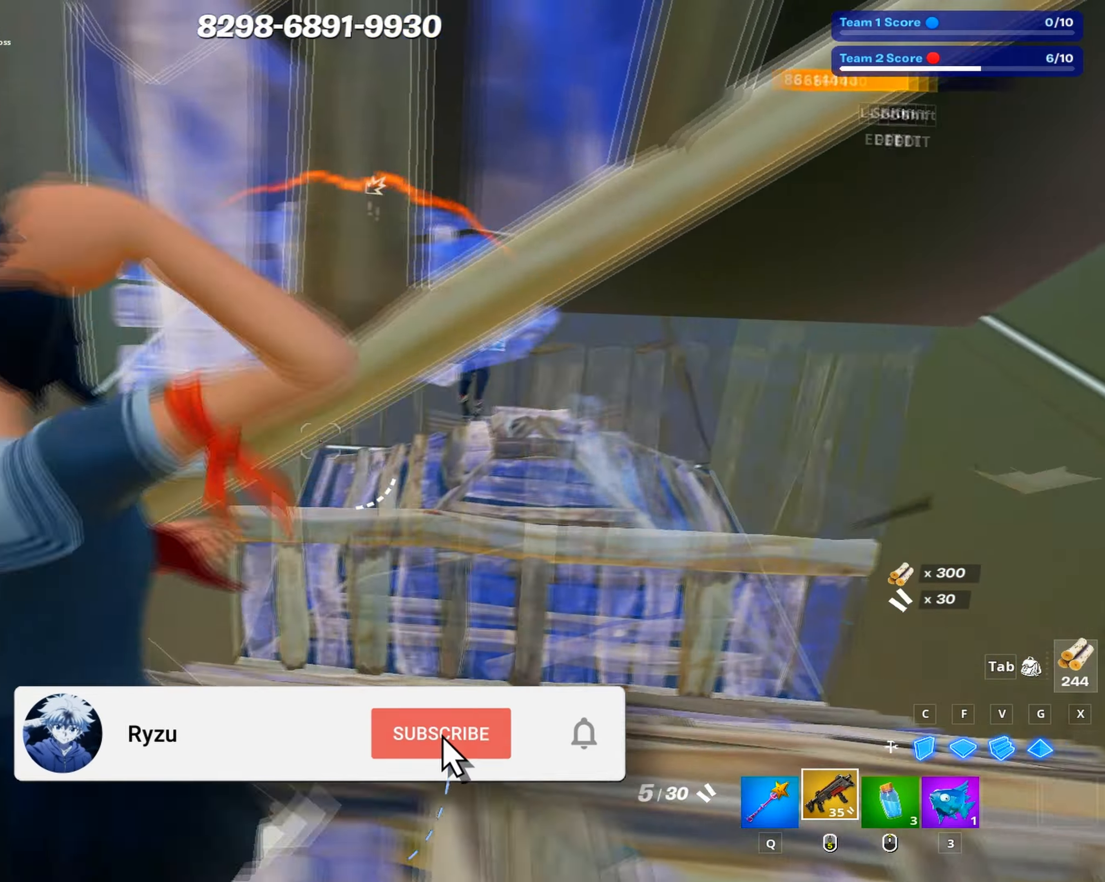
{"keys": ["d"], "mouse": [], "events": [[16, "ctrl", "down"], [116, "a", "up"], [116, "ctrl", "up"], [116, "d", "down"], [216, "s", "down"], [500, "s", "up"]]}
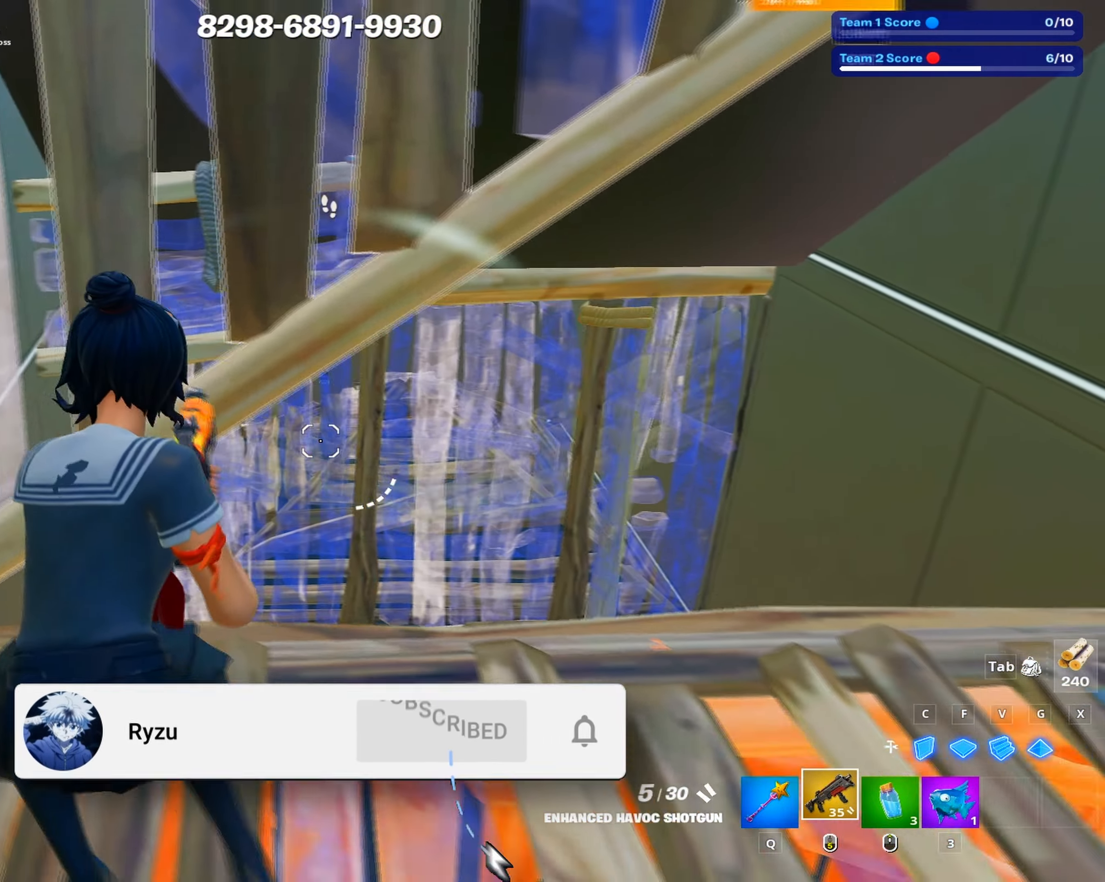
{"keys": ["d"], "mouse": [], "events": [[83, "space", "down"], [233, "space", "up"]]}
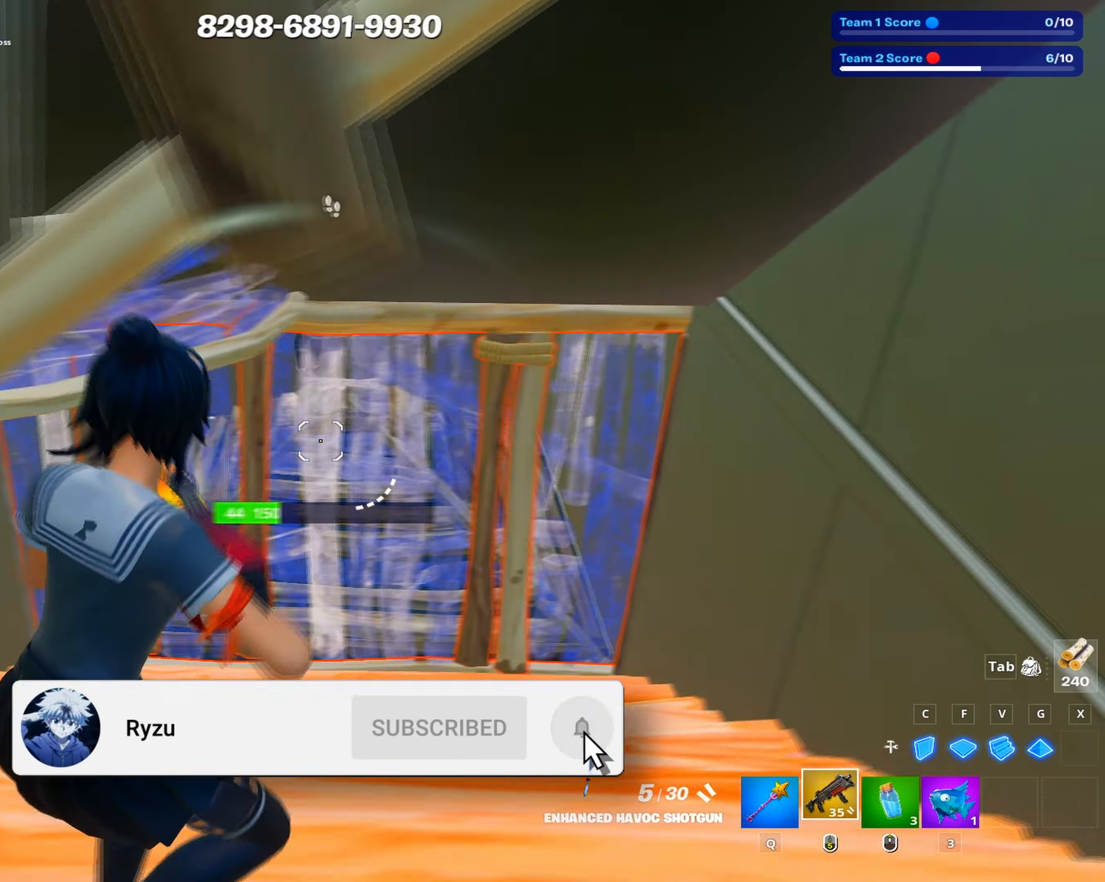
{"keys": ["a", "c", "w"], "mouse": ["left"], "events": [[50, "w", "down"], [250, "d", "up"], [333, "mouse_left", "down"], [383, "c", "down"], [433, "a", "down"]]}
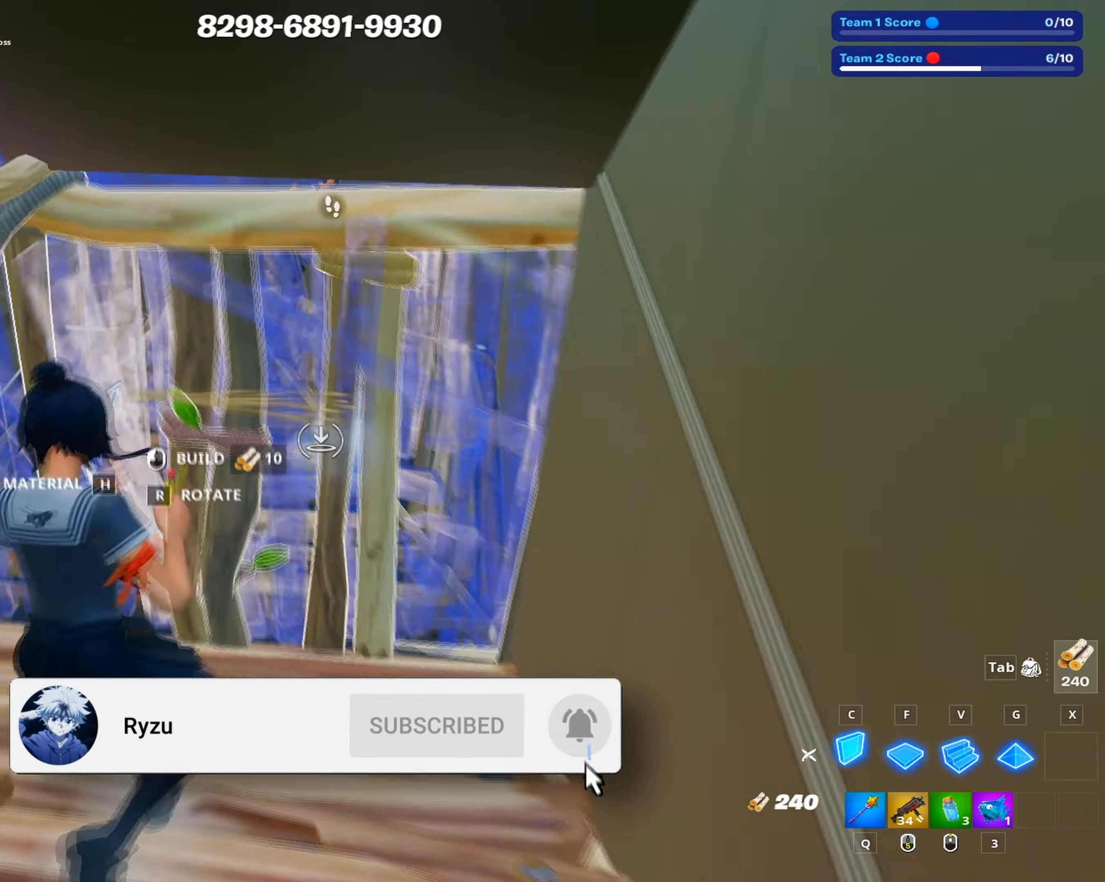
{"keys": ["a", "r", "w"], "mouse": [], "events": [[33, "c", "up"], [83, "mouse_left", "up"], [117, "shift", "down"], [167, "mouse_left", "down"], [217, "shift", "up"], [350, "mouse_left", "up"], [450, "r", "down"]]}
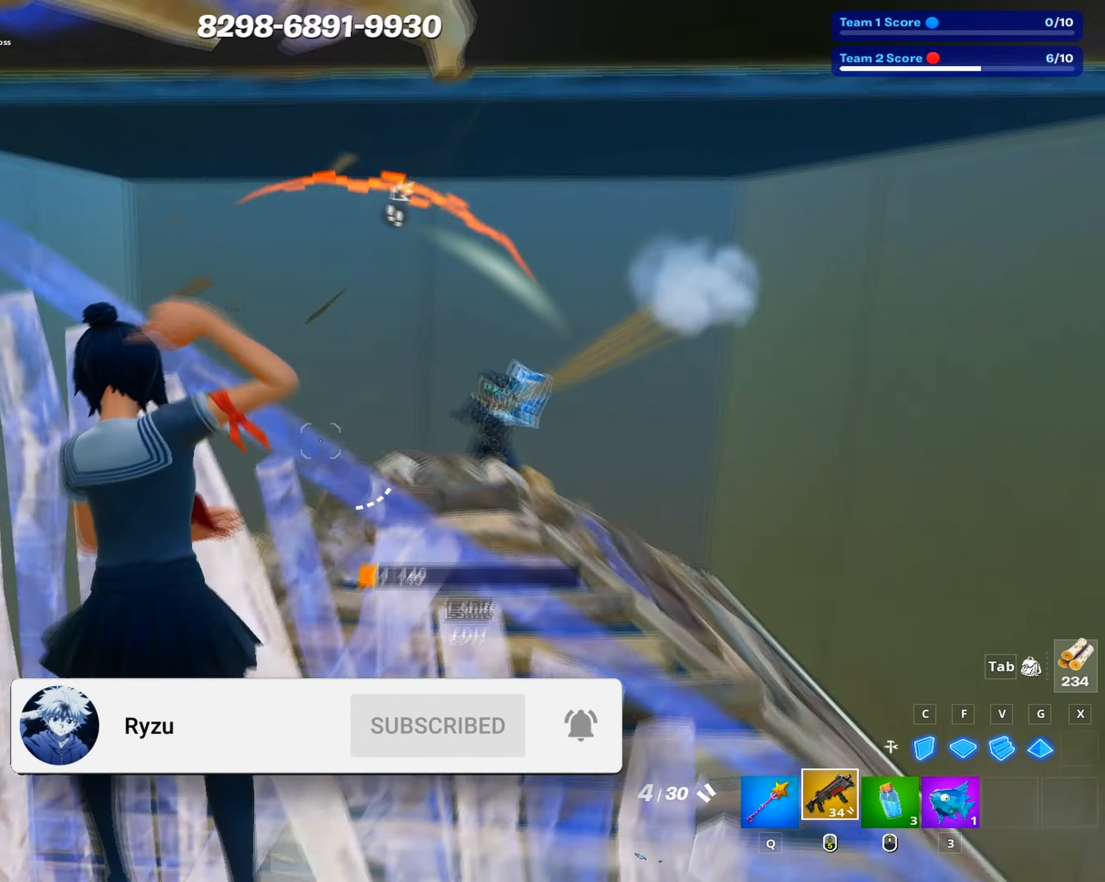
{"keys": ["d", "s"], "mouse": [], "events": [[50, "r", "up"], [83, "a", "up"], [83, "w", "up"], [183, "s", "down"], [233, "d", "down"]]}
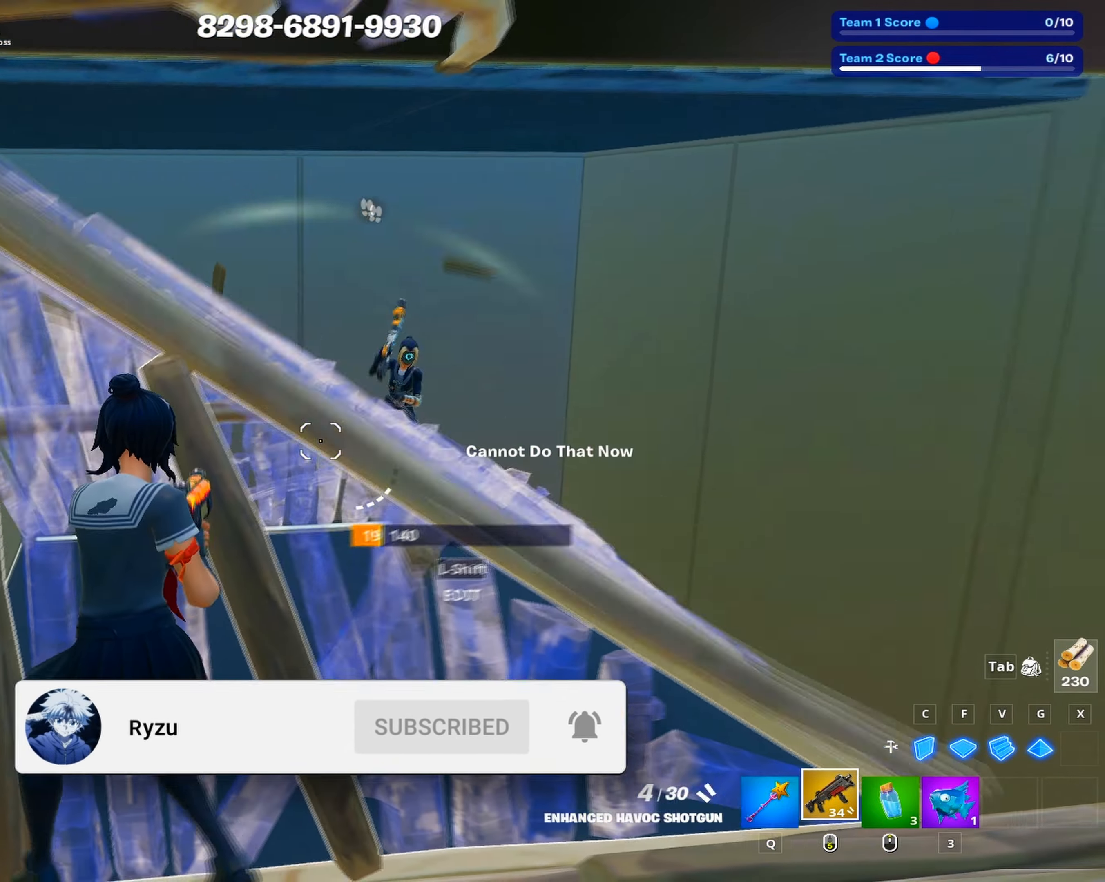
{"keys": ["c", "shift"], "mouse": [], "events": [[200, "mouse_left", "down"], [250, "d", "up"], [267, "mouse_left", "up"], [283, "s", "up"], [333, "shift", "down"], [383, "mouse_wheel", "down"], [383, "shift", "up"], [433, "shift", "down"], [483, "c", "down"], [483, "mouse_wheel", "up"]]}
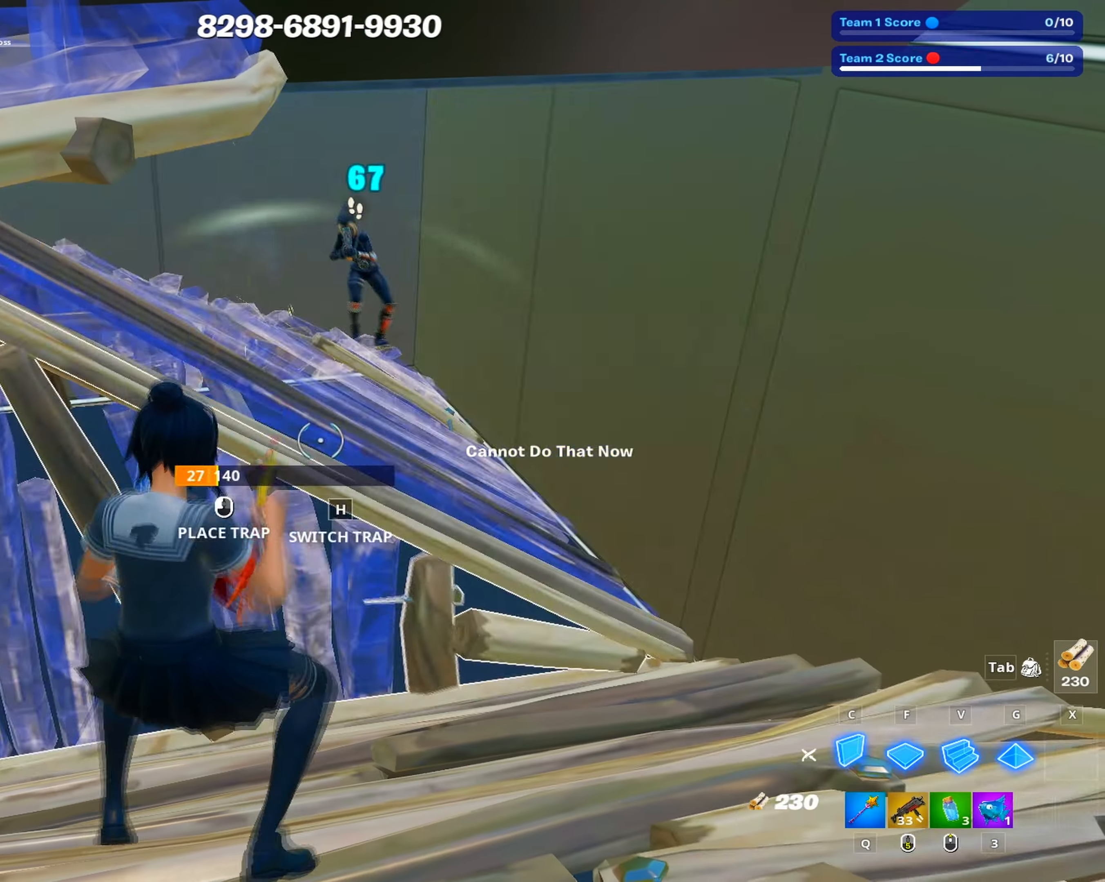
{"keys": ["a"], "mouse": ["left"], "events": [[33, "mouse_left", "down"], [33, "shift", "up"], [117, "c", "up"], [117, "s", "down"], [350, "s", "up"], [400, "a", "down"], [450, "shift", "down"], [500, "shift", "up"]]}
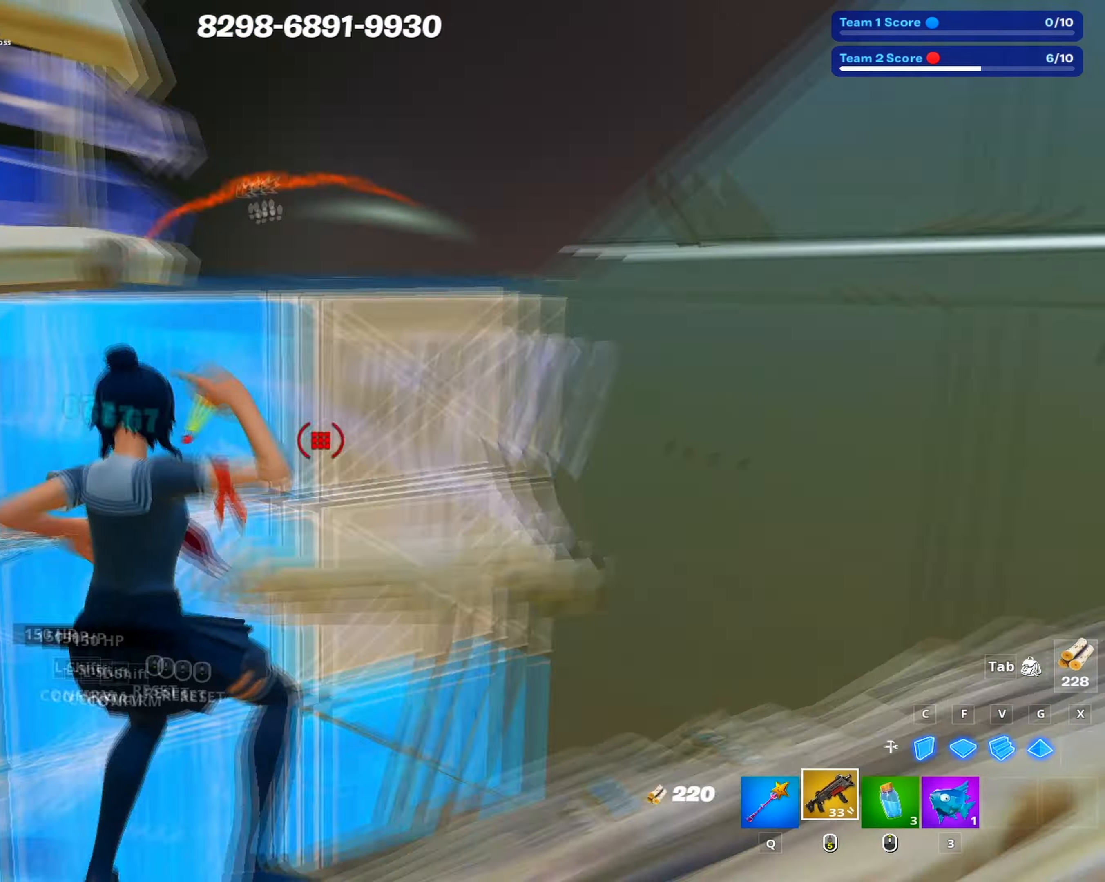
{"keys": [], "mouse": [], "events": [[83, "mouse_left", "up"], [133, "a", "up"], [233, "d", "down"], [417, "d", "up"]]}
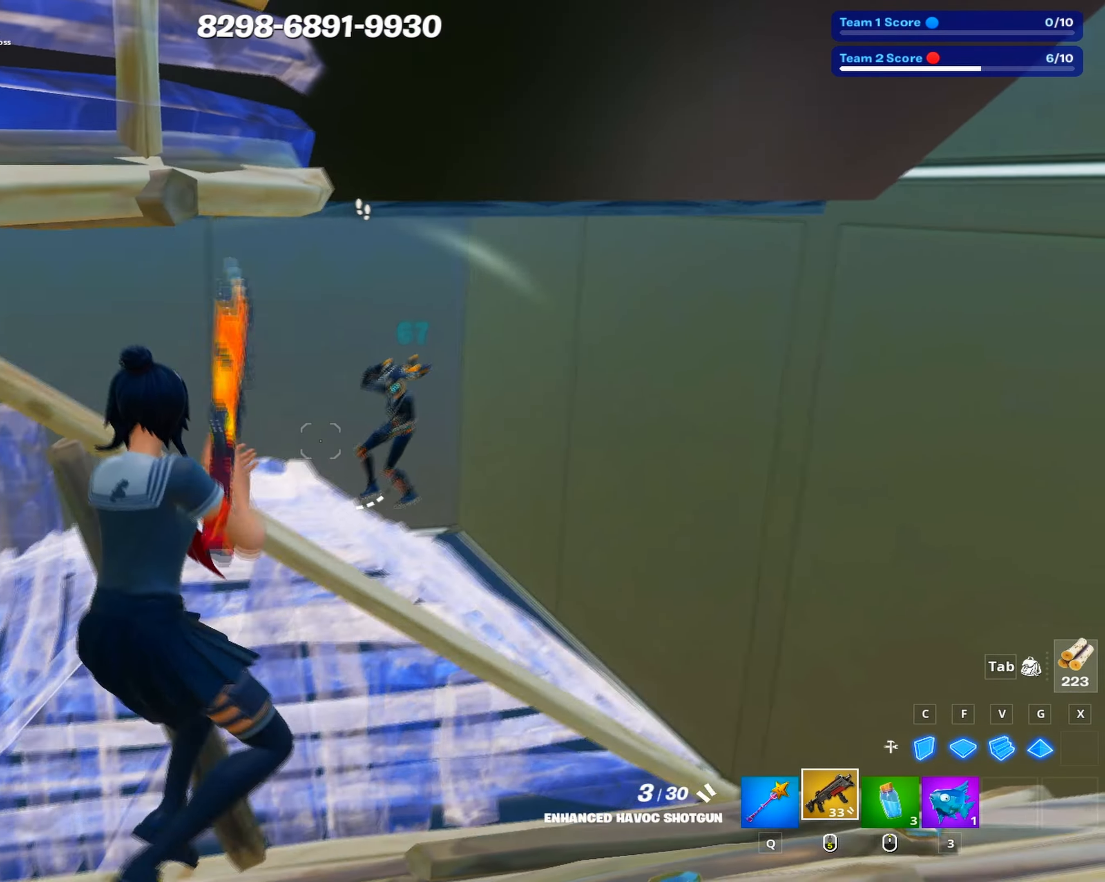
{"keys": ["c", "shift"], "mouse": [], "events": [[50, "mouse_left", "down"], [250, "mouse_left", "up"], [333, "mouse_wheel", "down"], [333, "shift", "down"], [383, "shift", "up"], [433, "shift", "down"], [483, "c", "down"], [483, "mouse_wheel", "up"]]}
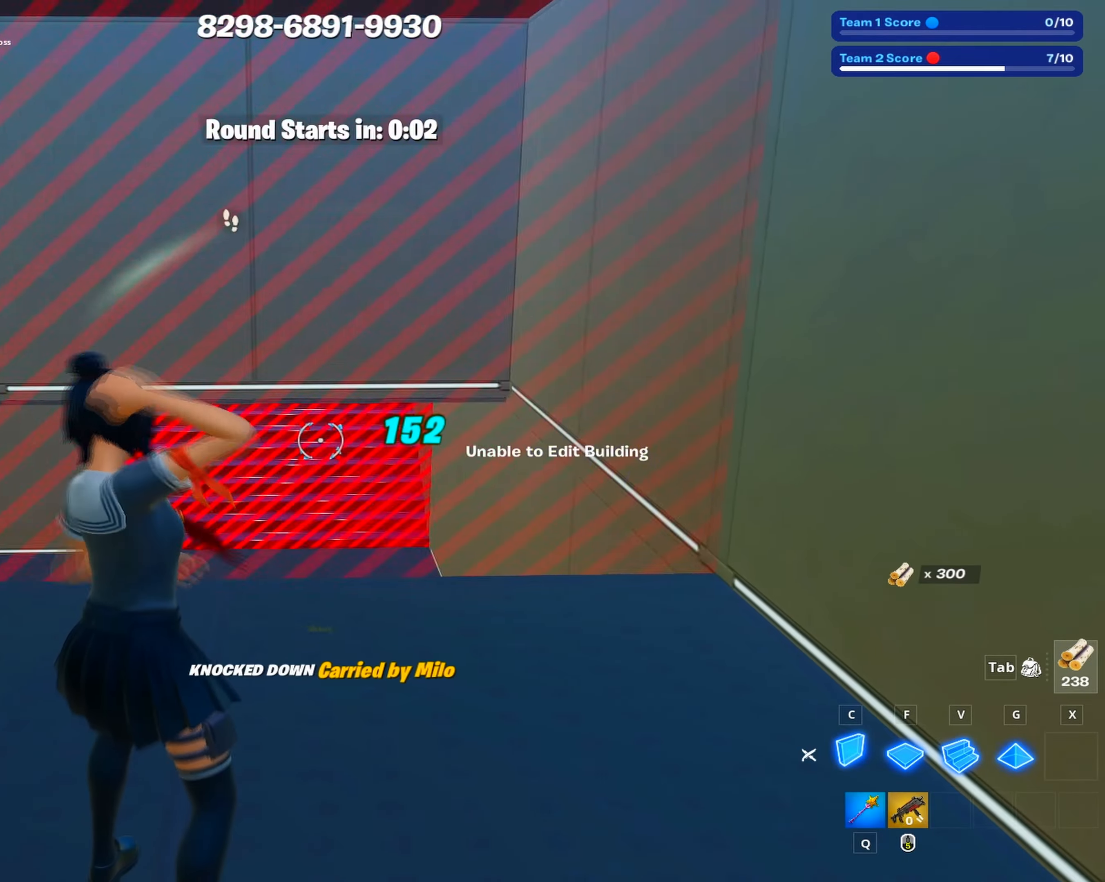
{"keys": ["w"], "mouse": ["left"], "events": [[33, "shift", "up"], [67, "mouse_left", "down"], [83, "c", "up"], [217, "space", "down"], [250, "w", "down"], [300, "s", "down"], [300, "space", "up"], [400, "g", "down"], [450, "g", "up"], [450, "s", "up"]]}
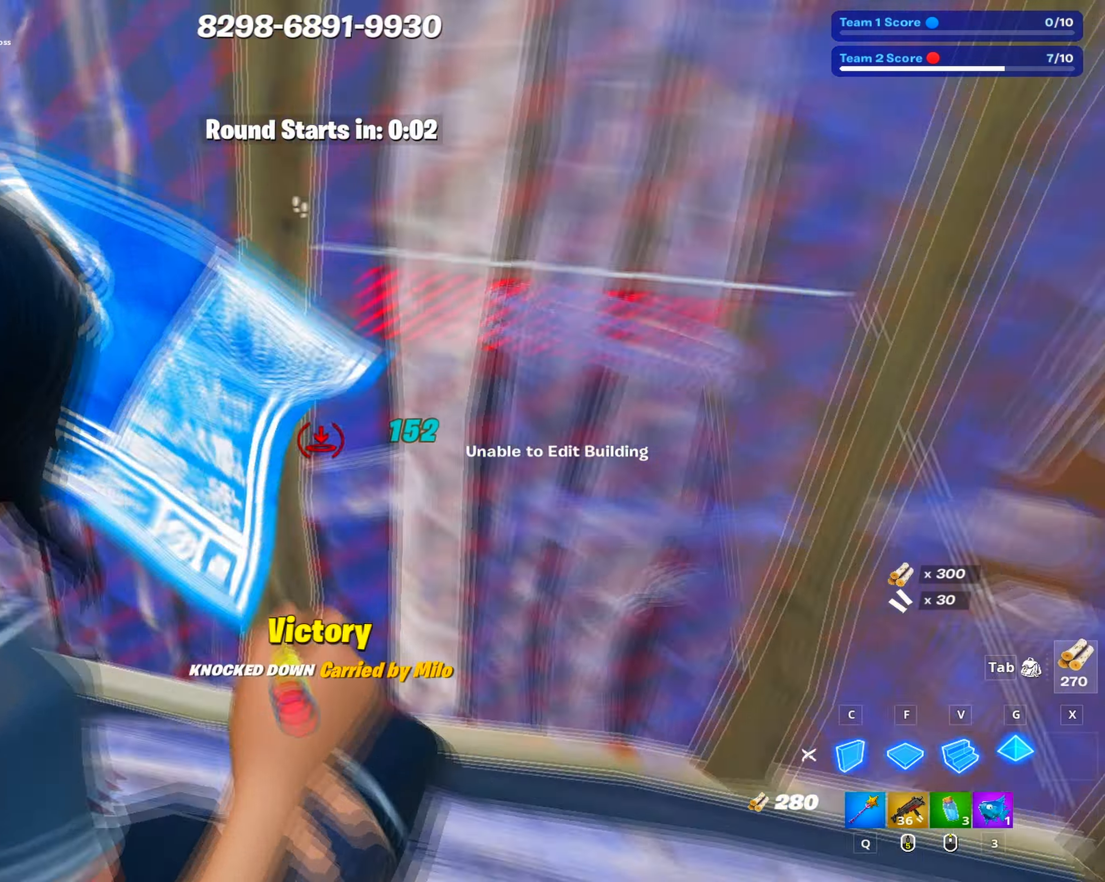
{"keys": ["w"], "mouse": [], "events": [[33, "a", "down"], [33, "w", "up"], [133, "mouse_left", "up"], [233, "w", "down"], [467, "a", "up"]]}
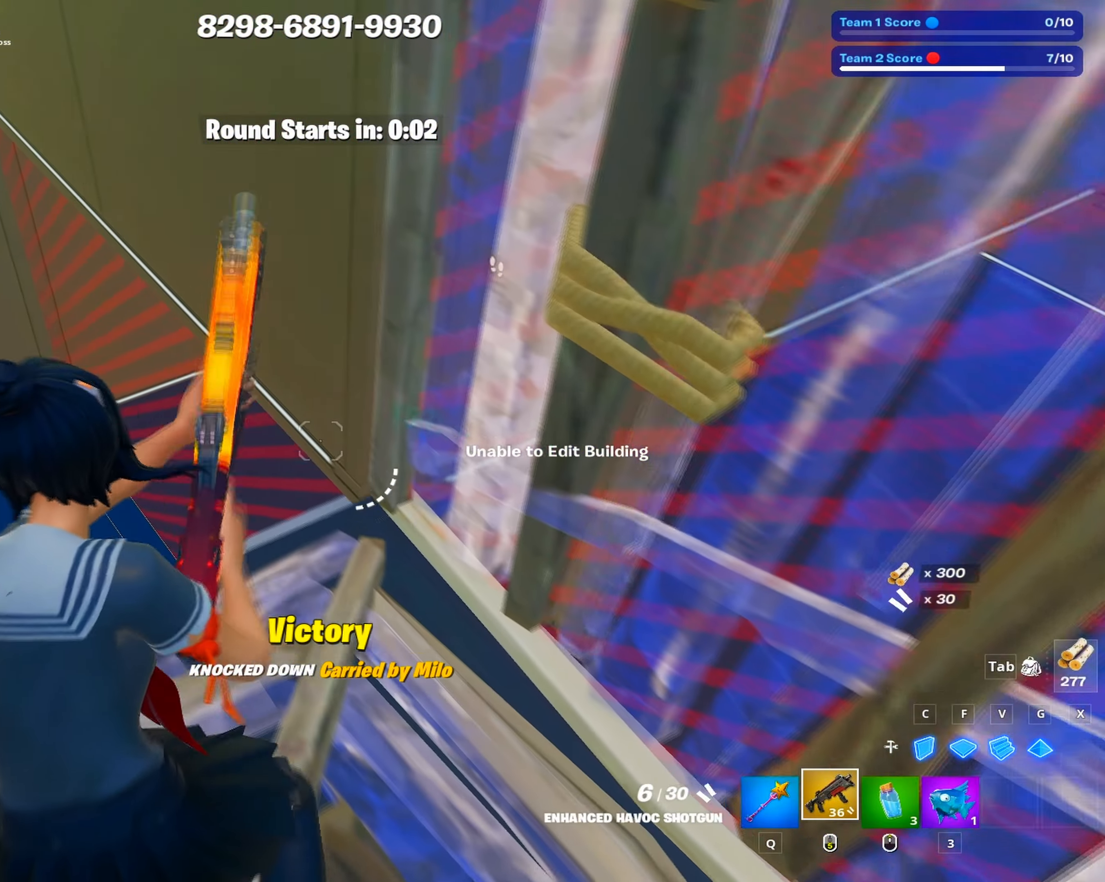
{"keys": ["a", "w"], "mouse": [], "events": [[150, "a", "down"], [333, "w", "up"], [483, "w", "down"]]}
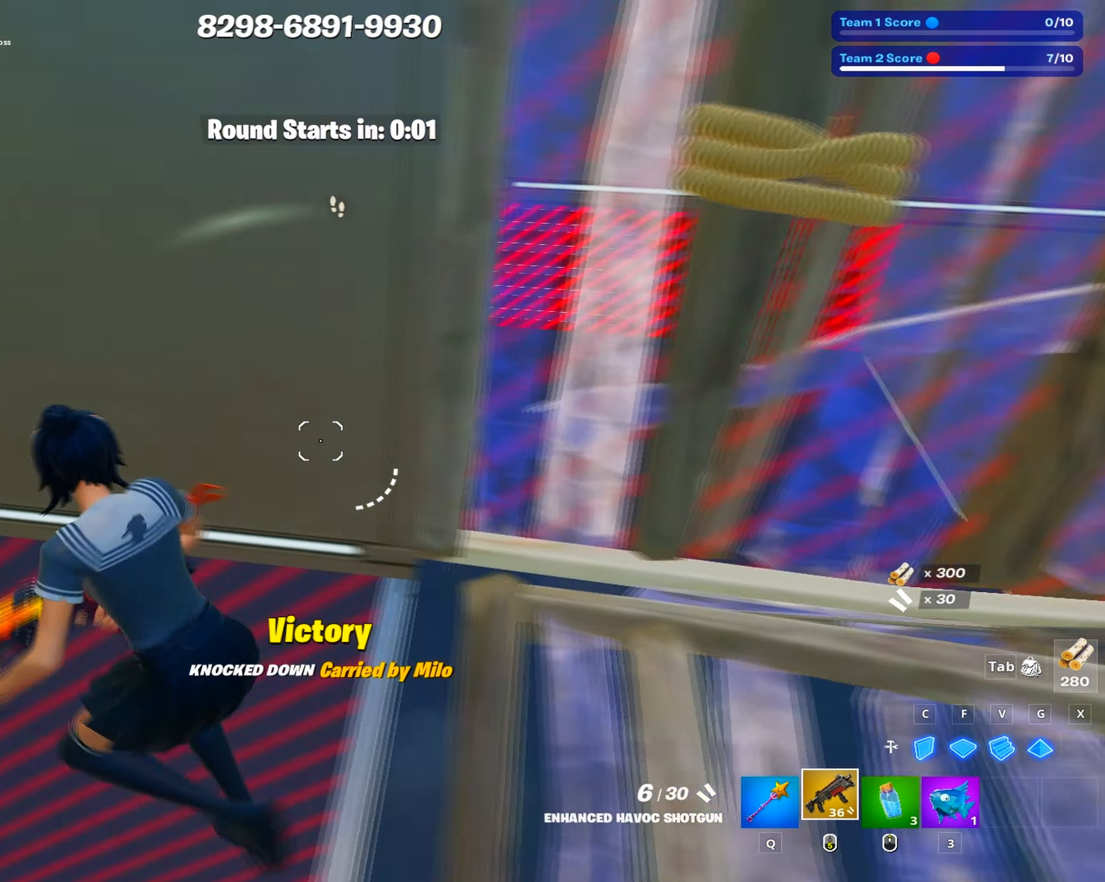
{"keys": ["w"], "mouse": [], "events": [[167, "a", "up"]]}
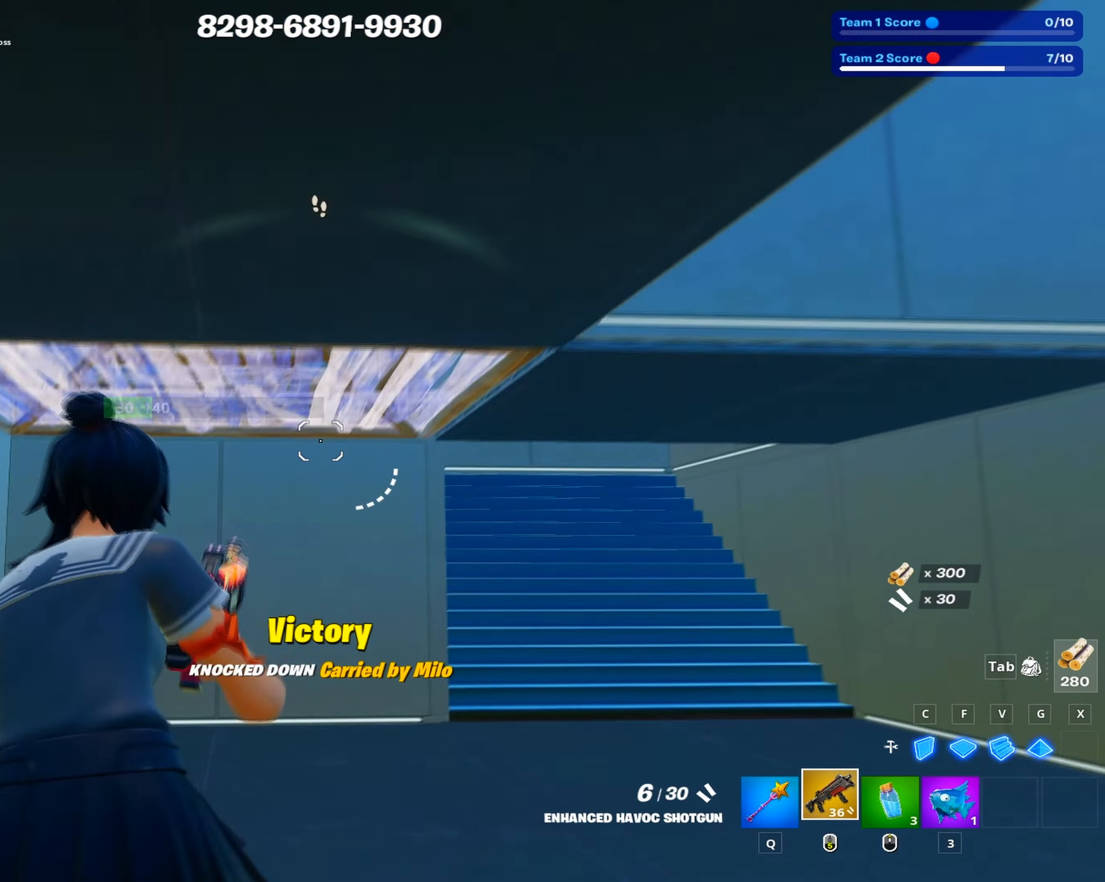
{"keys": ["a", "w"], "mouse": [], "events": [[284, "a", "down"]]}